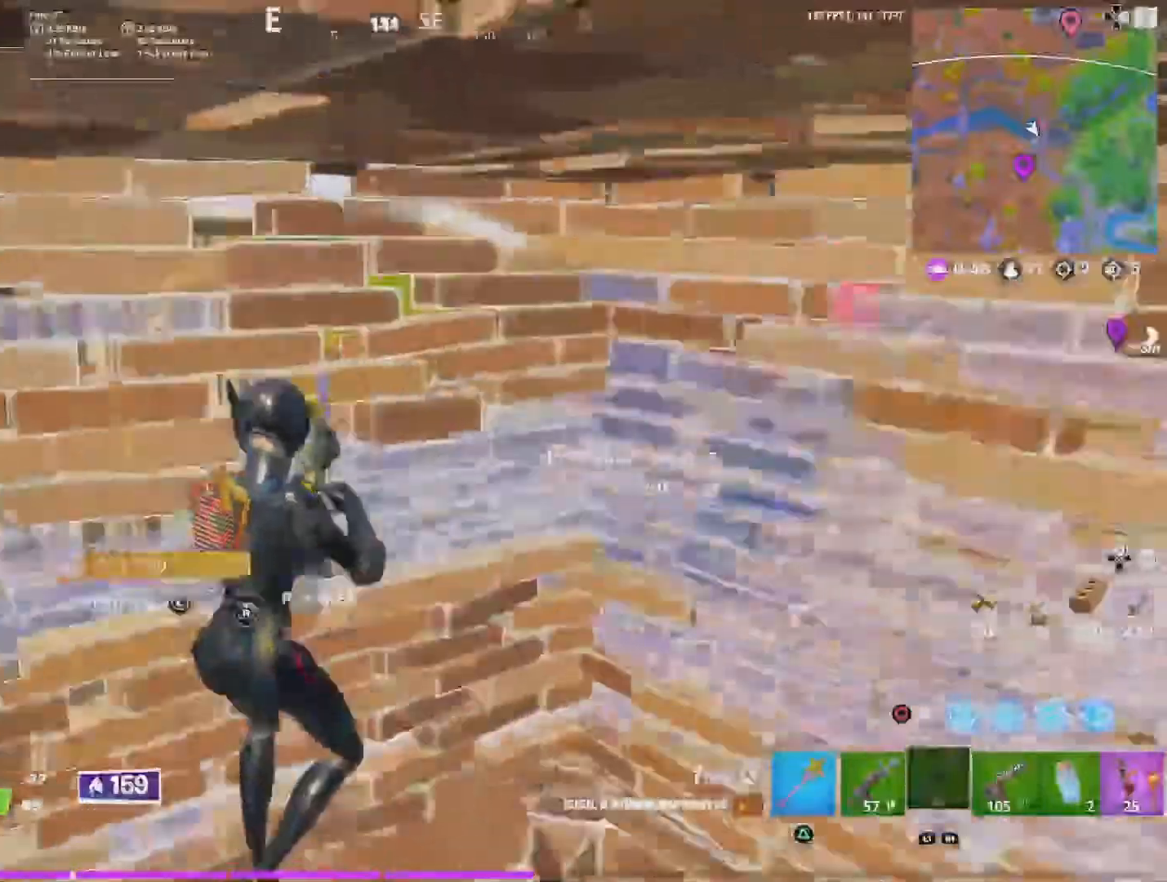
Gameplay with a controller (PlayStation layout); each line is a JSON object with the inputs held at the frame after it. "events" lists button and stick changes between this image and that frame as [ms after this image, input, new state], when the widget could be followed in between.
{"buttons": [], "left_stick": "left", "right_stick": "left", "events": [[33, "SQUARE", "up"], [133, "left_stick", "down-right"], [267, "left_stick", "down-left"], [500, "left_stick", "left"]]}
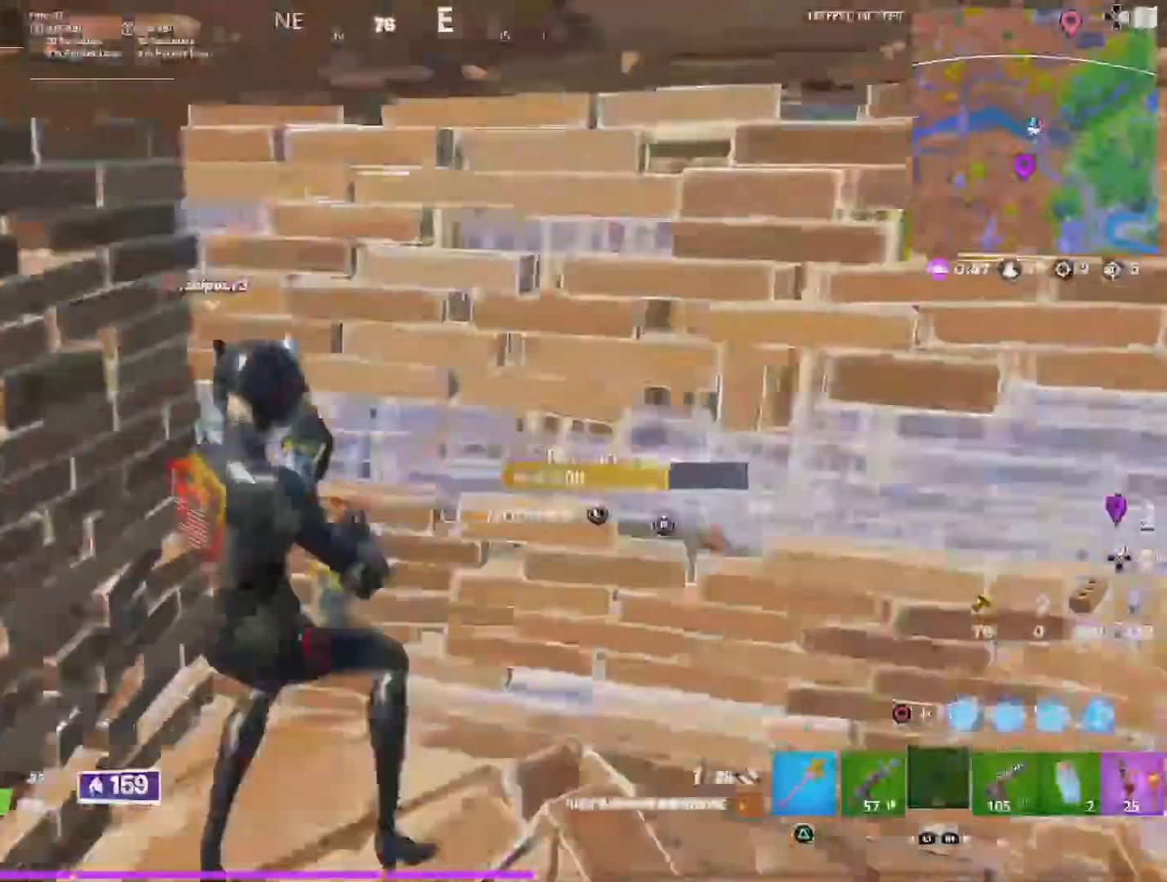
{"buttons": [], "left_stick": "center", "right_stick": "center", "events": [[100, "left_stick", "center"], [200, "right_stick", "center"], [233, "left_stick", "up-right"], [400, "left_stick", "center"]]}
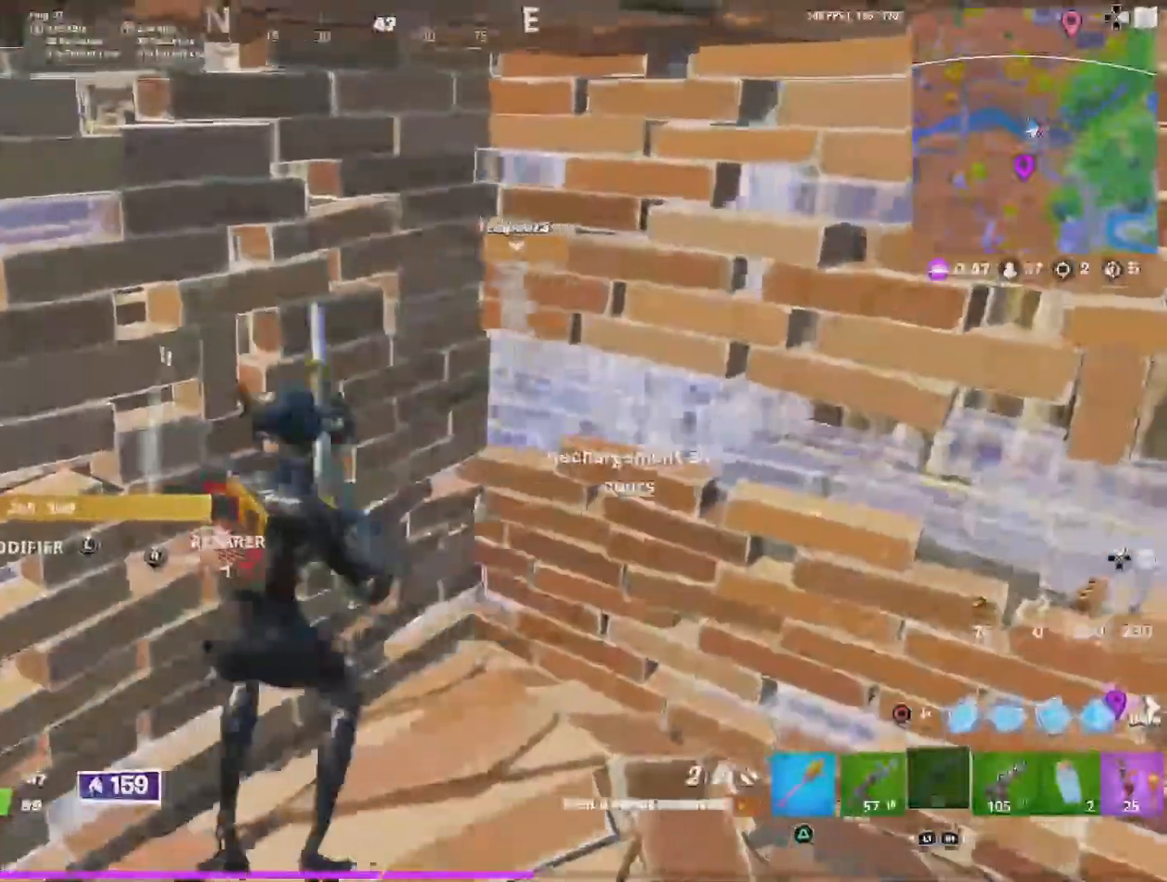
{"buttons": ["L3"], "left_stick": "up", "right_stick": "center", "events": [[200, "right_stick", "right"], [233, "left_stick", "up-right"], [367, "right_stick", "center"], [500, "L3", "down"], [500, "left_stick", "up"]]}
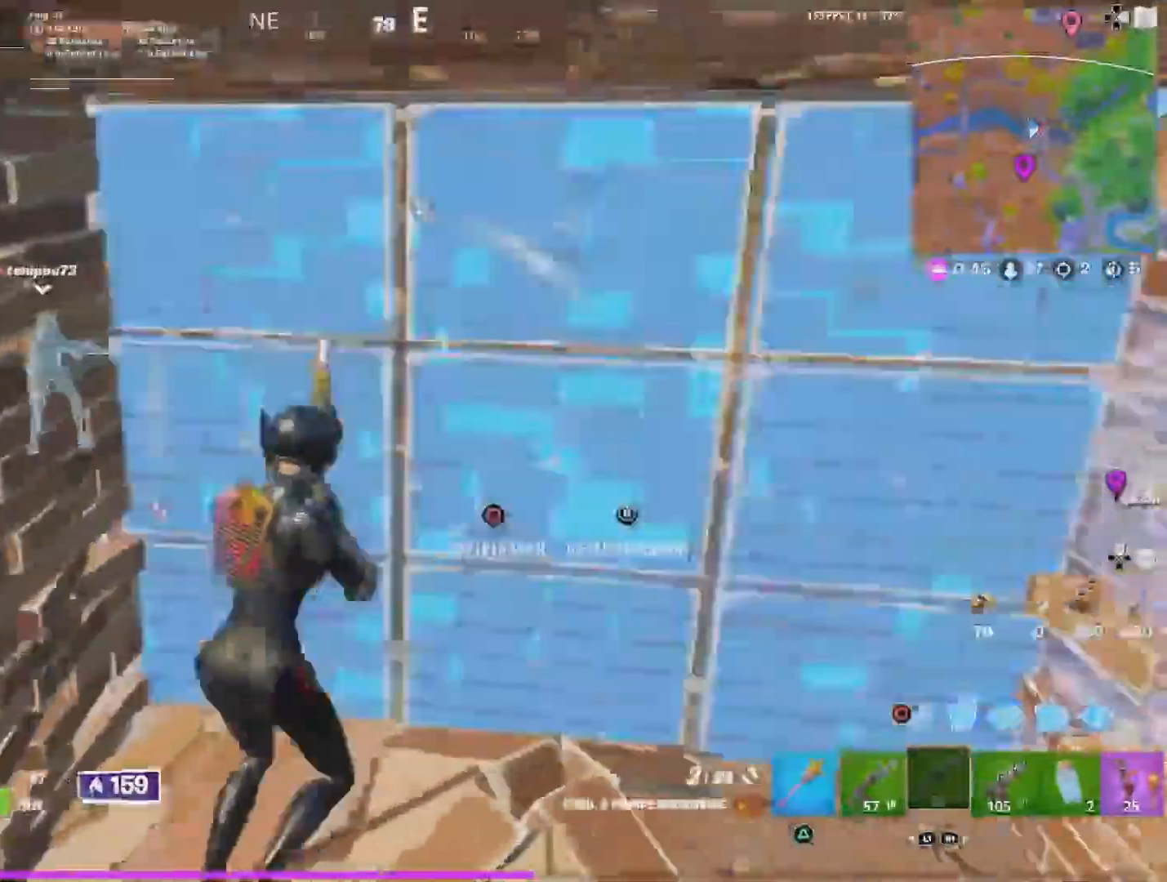
{"buttons": [], "left_stick": "up-left", "right_stick": "up-left"}
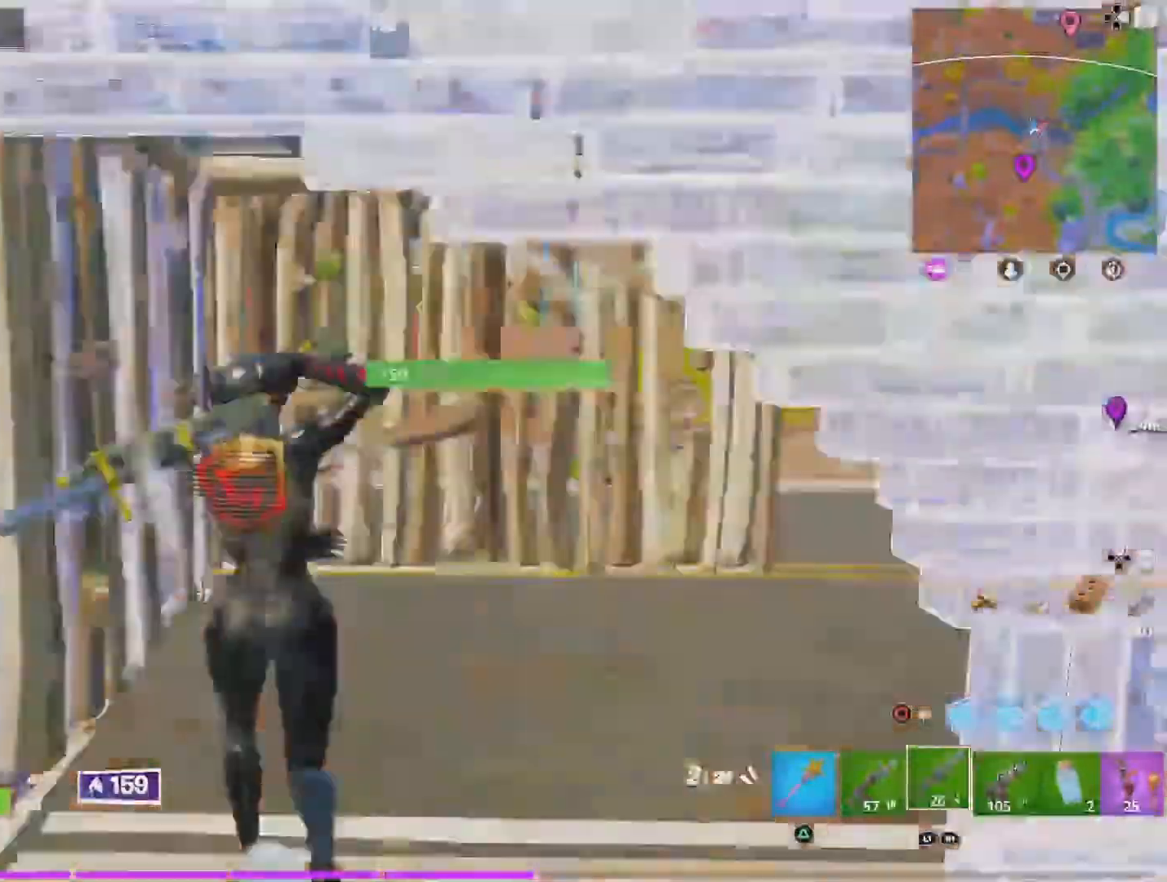
{"buttons": [], "left_stick": "up-right", "right_stick": "up", "events": [[33, "right_stick", "center"], [67, "left_stick", "up"], [133, "right_stick", "up-right"], [300, "CROSS", "down"], [300, "left_stick", "up-right"], [400, "right_stick", "up"], [467, "CROSS", "up"]]}